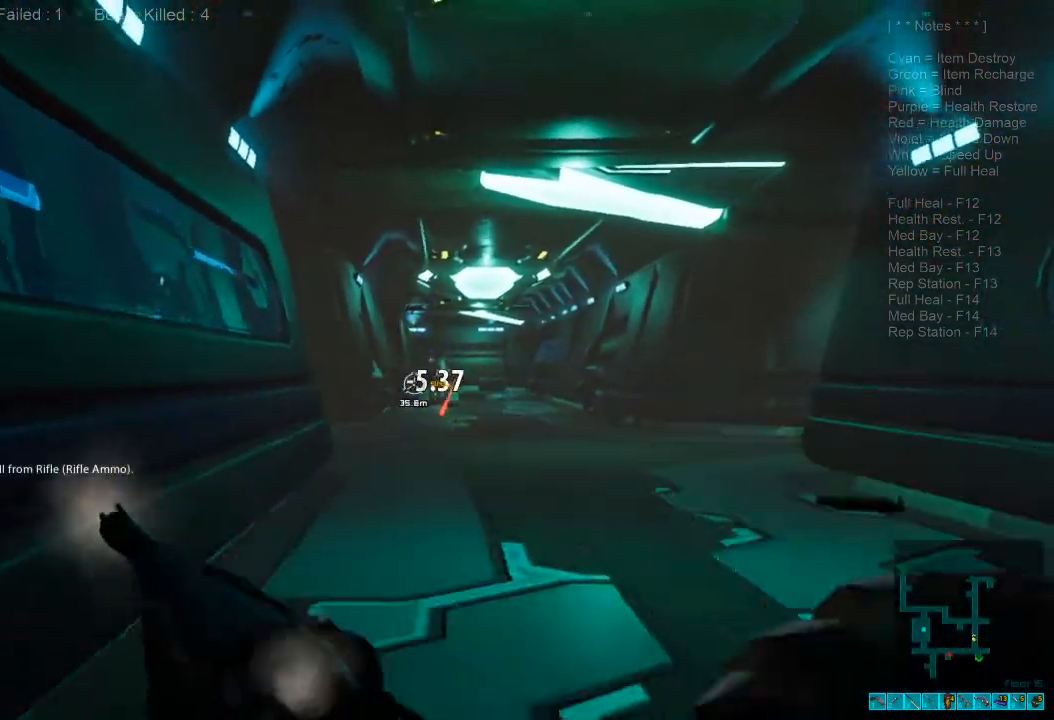
Gameplay with keyboard and mouse; each line is a JSON object with the keys and mouse buttons held at the frame after it. "events" lists presses ("down") and releases ("up") of "1", "2", "3", "4", "a", "alt", "c", "caps_lock", "ctrl", "d", "e", "f", "q", "r", "s", "shift", "space", "super", "tab", "tilde", "v", "w", "x", "z", "mouse_left", "mouse_wheel", "mouse_right", "mouse_mb4" and "mouse_mb5" between this image and that frame as [ms after this image, input, new state], when the widget could be followed in between. "mouse_left", "mouse_wheel", "mouse_right", "mouse_mb4", "mouse_mb5" = the "left", "wheel", "right", "mb4", "mb5" buttons of the "mouse" list. No other keys are recorded. "wheel" means that the mouse wheel is clicked or scrolled. Mouse movement is not recorded.
{"keys": ["d", "s"], "mouse": [], "events": [[100, "a", "up"], [466, "d", "down"]]}
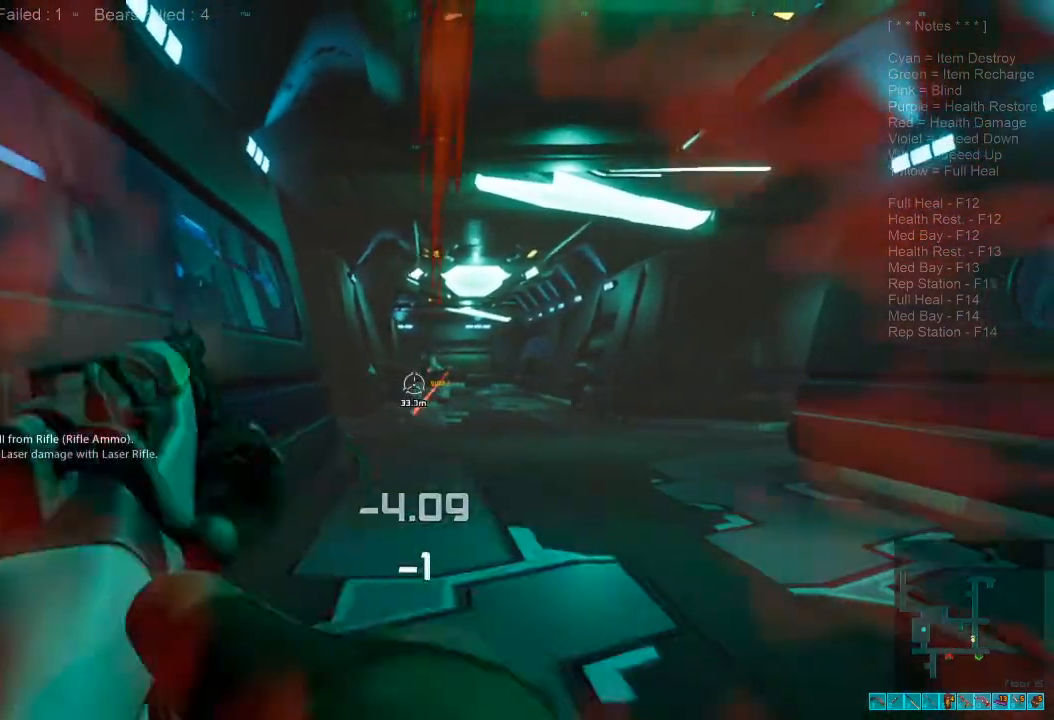
{"keys": ["s"], "mouse": [], "events": [[266, "d", "up"]]}
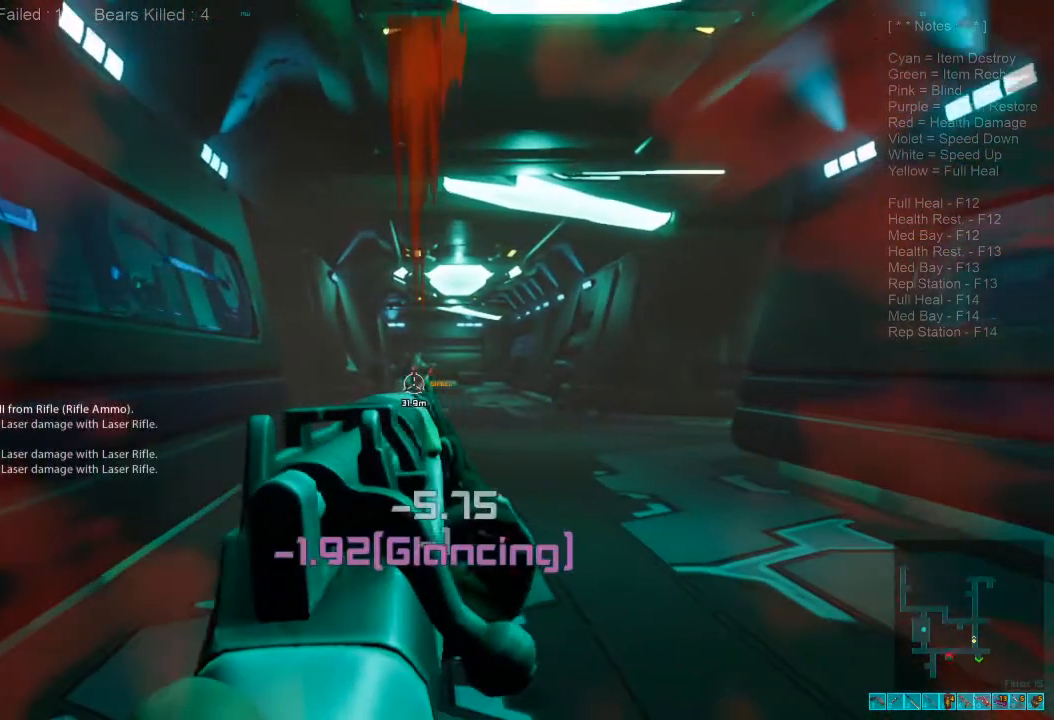
{"keys": ["d", "shift", "w"], "mouse": [], "events": [[100, "mouse_left", "down"], [166, "d", "down"], [233, "mouse_left", "up"], [266, "s", "up"], [300, "ctrl", "down"], [300, "mouse_right", "down"], [333, "shift", "down"], [400, "mouse_right", "up"], [400, "w", "down"], [433, "ctrl", "up"]]}
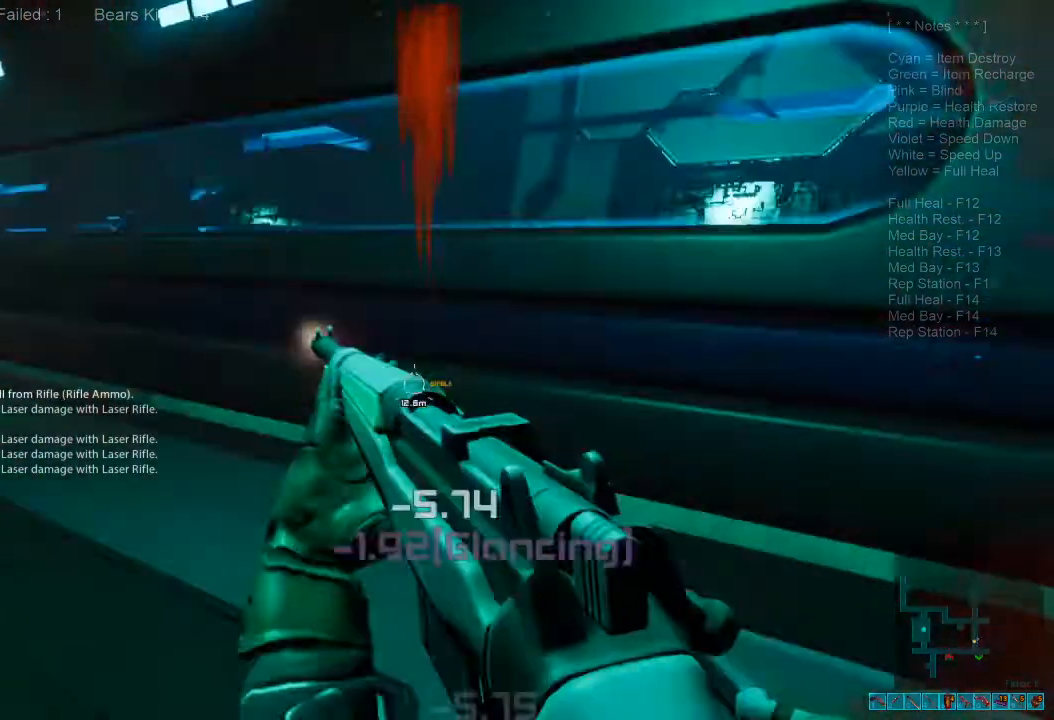
{"keys": ["shift", "w"], "mouse": [], "events": [[200, "d", "up"]]}
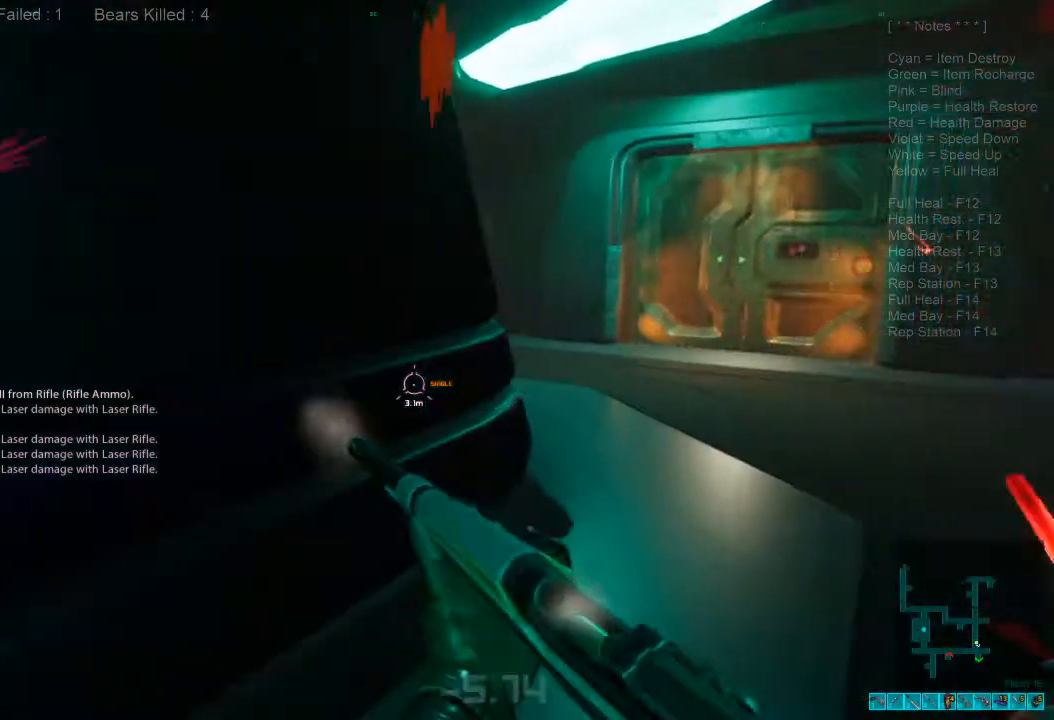
{"keys": ["shift", "w"], "mouse": [], "events": [[233, "r", "down"], [400, "r", "up"]]}
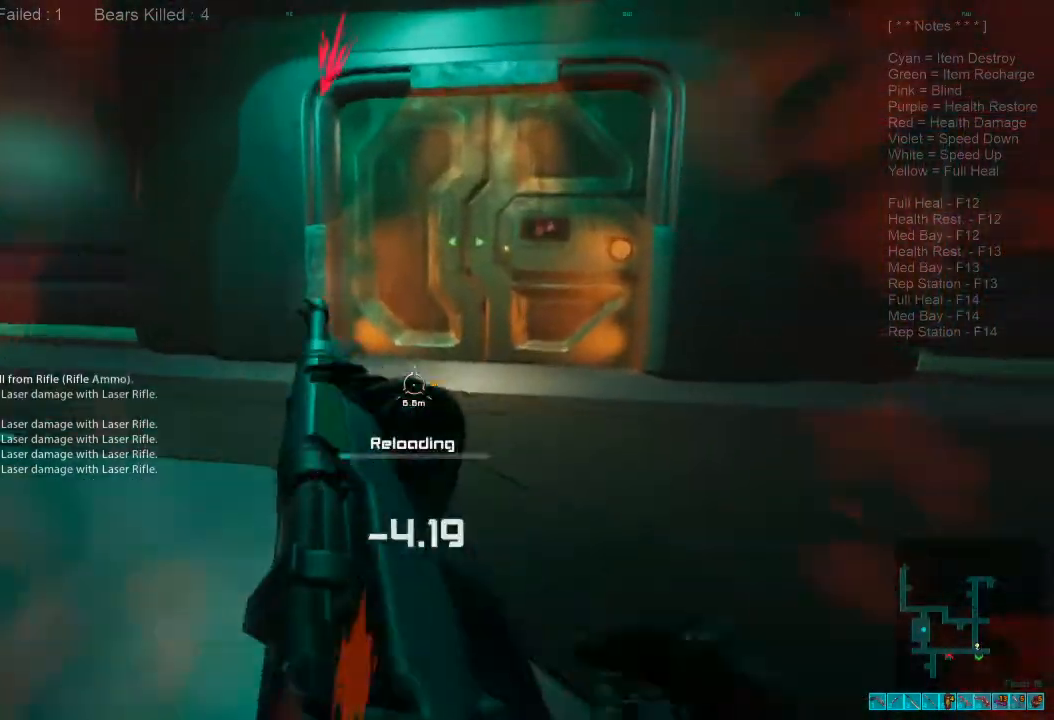
{"keys": ["d", "w"], "mouse": [], "events": [[333, "shift", "up"], [433, "d", "down"]]}
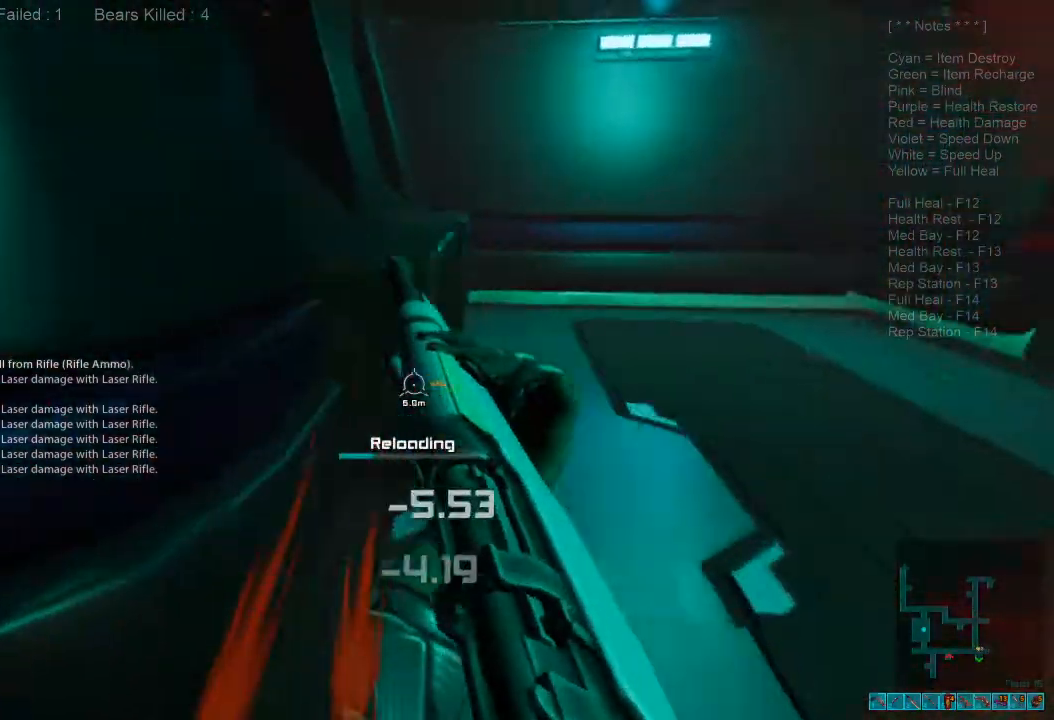
{"keys": [], "mouse": [], "events": [[100, "w", "up"], [400, "d", "up"]]}
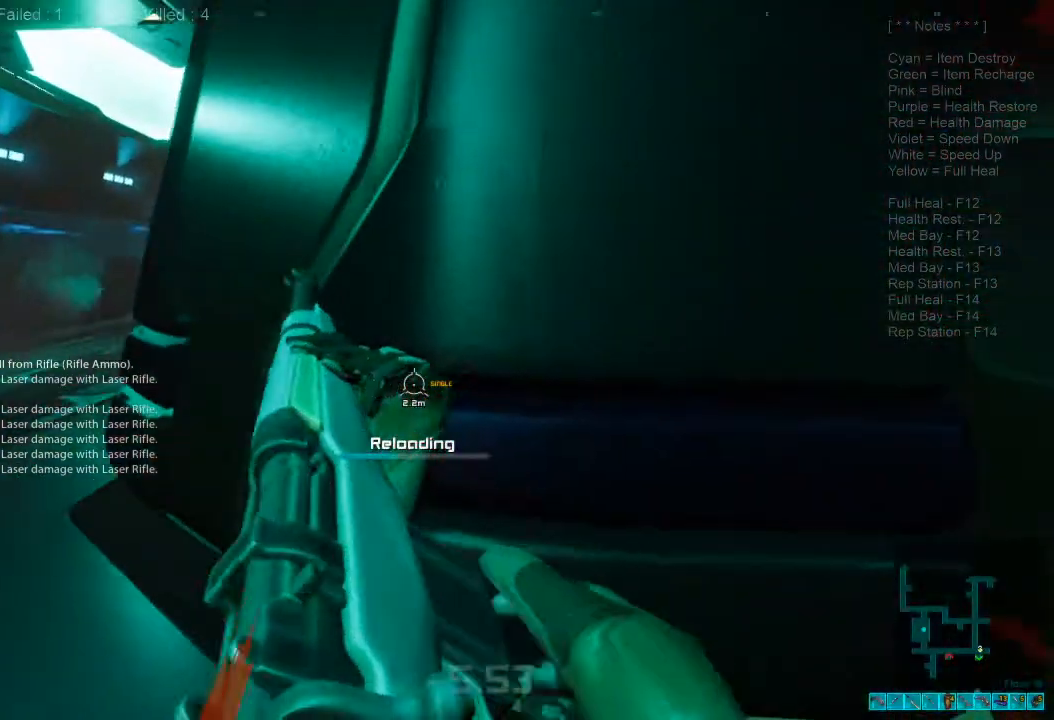
{"keys": ["w"], "mouse": [], "events": [[100, "a", "down"], [233, "w", "down"], [500, "a", "up"]]}
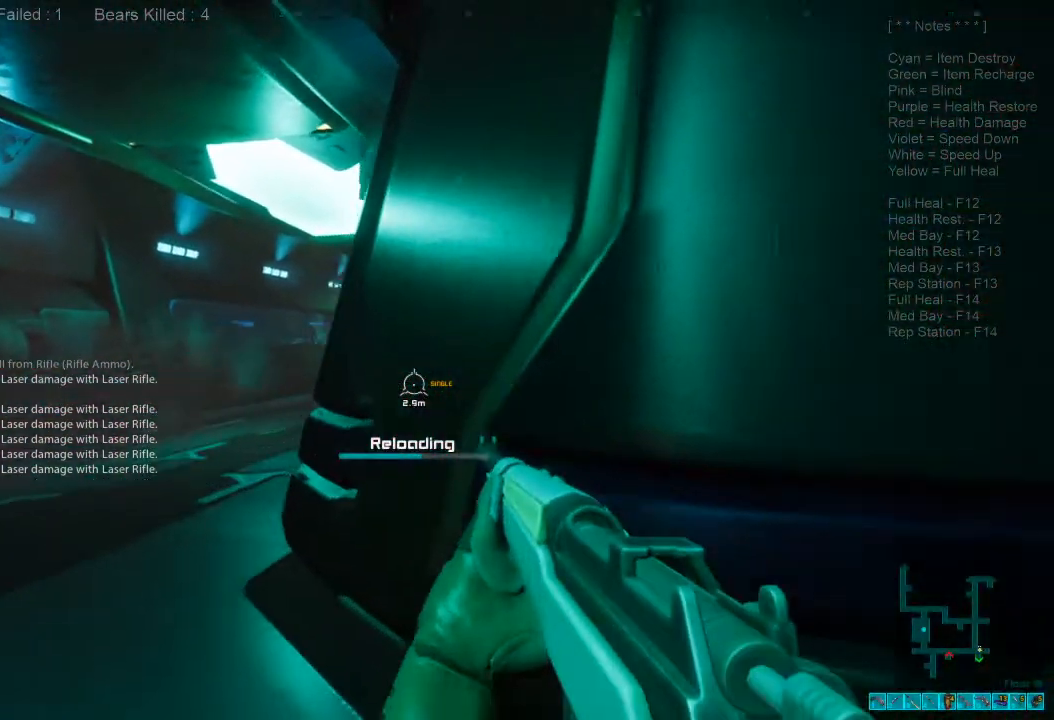
{"keys": ["a", "w"], "mouse": ["right"], "events": [[133, "w", "up"], [466, "a", "down"], [500, "mouse_right", "down"], [500, "w", "down"]]}
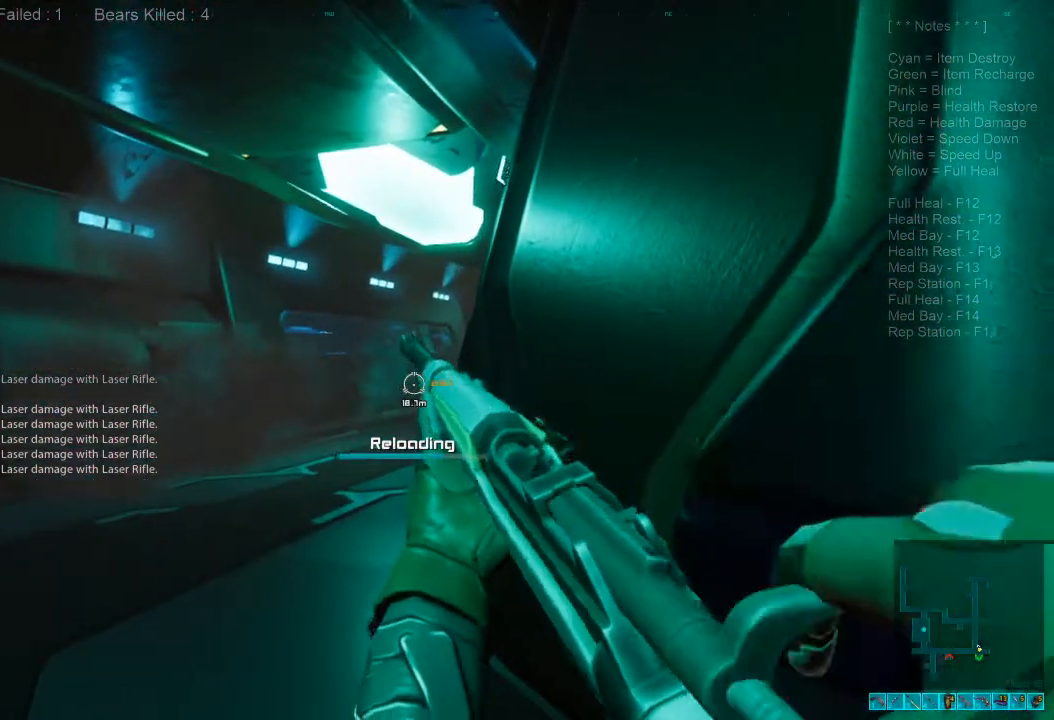
{"keys": [], "mouse": [], "events": [[33, "ctrl", "down"], [166, "ctrl", "up"], [166, "mouse_right", "up"], [200, "a", "up"], [233, "w", "up"]]}
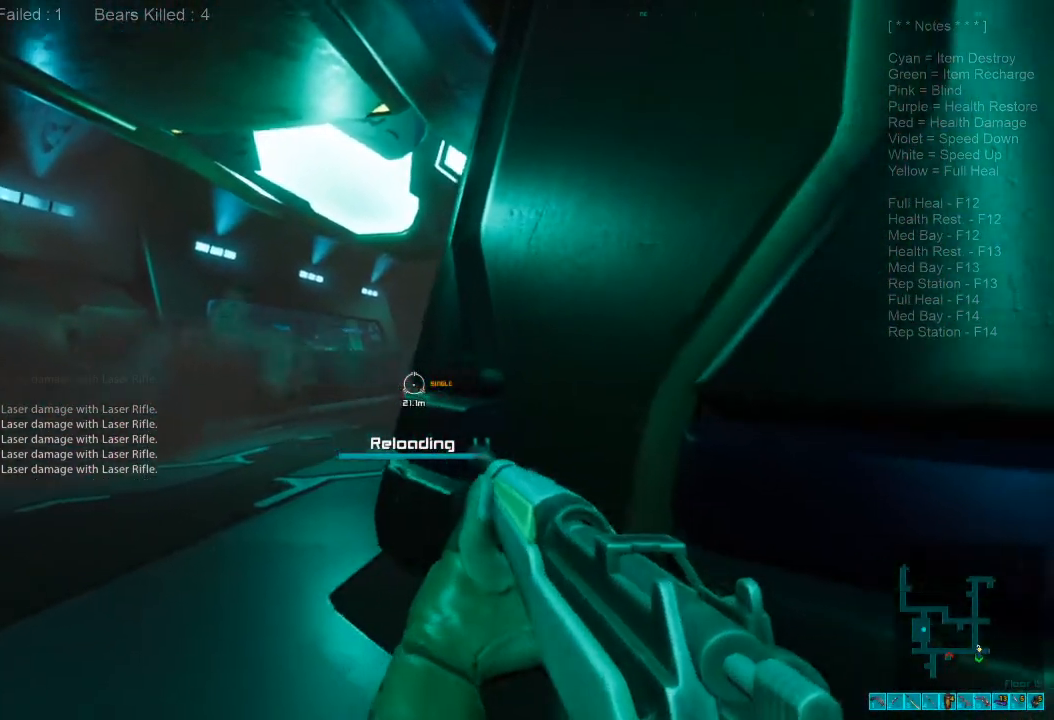
{"keys": [], "mouse": [], "events": []}
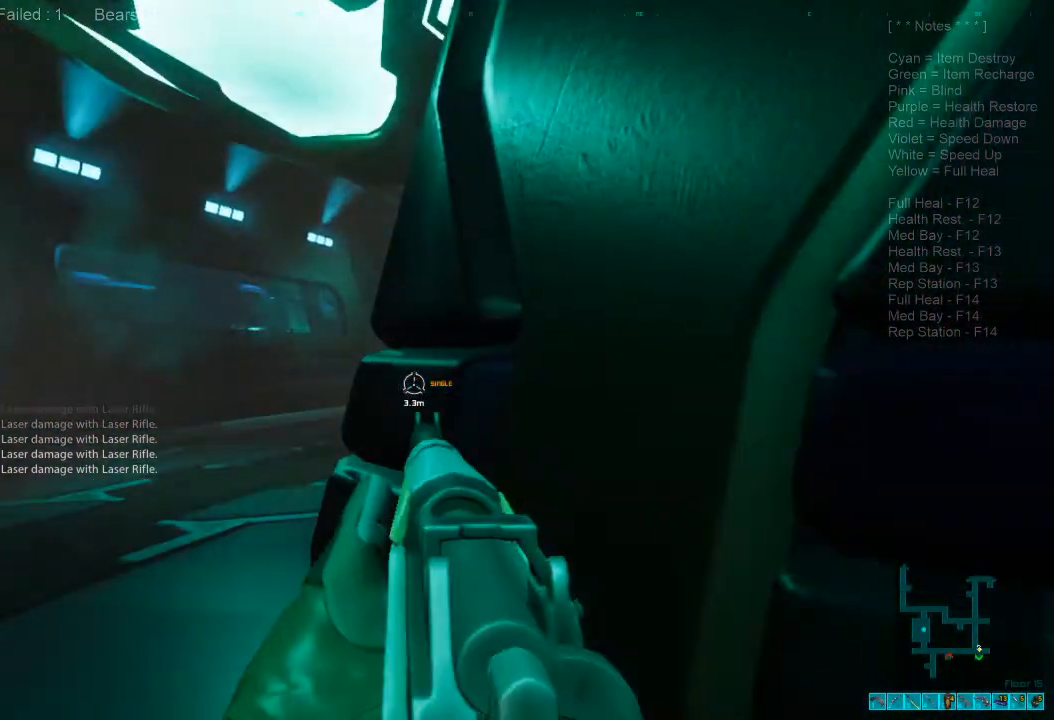
{"keys": [], "mouse": [], "events": [[333, "mouse_right", "down"], [366, "ctrl", "down"], [433, "mouse_right", "up"], [466, "ctrl", "up"]]}
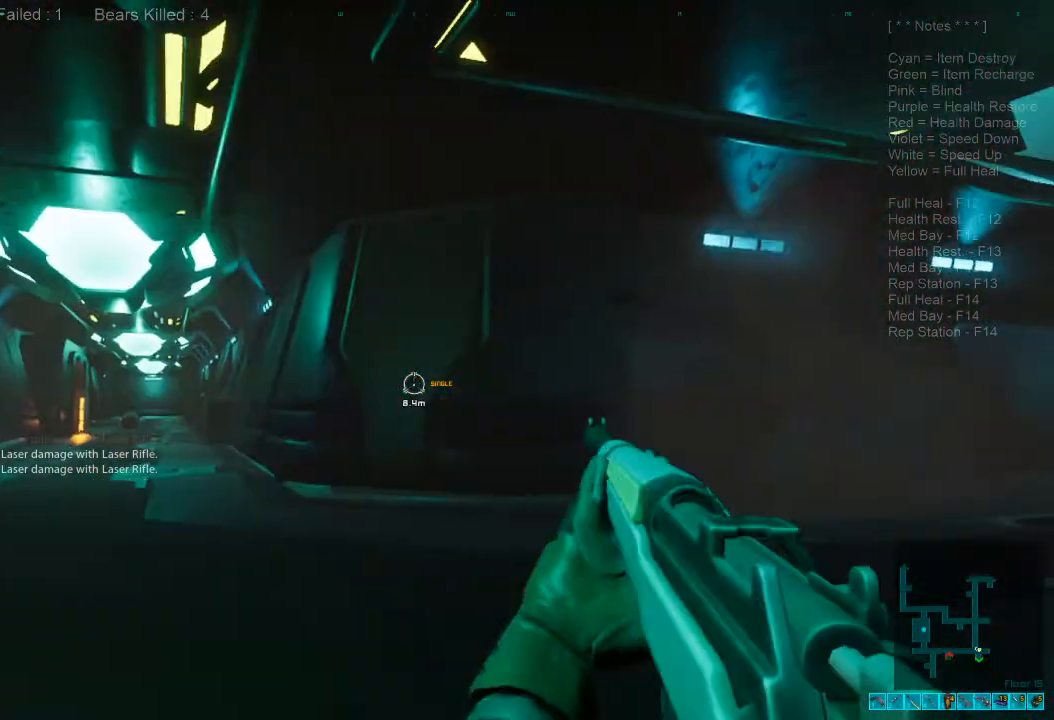
{"keys": [], "mouse": [], "events": []}
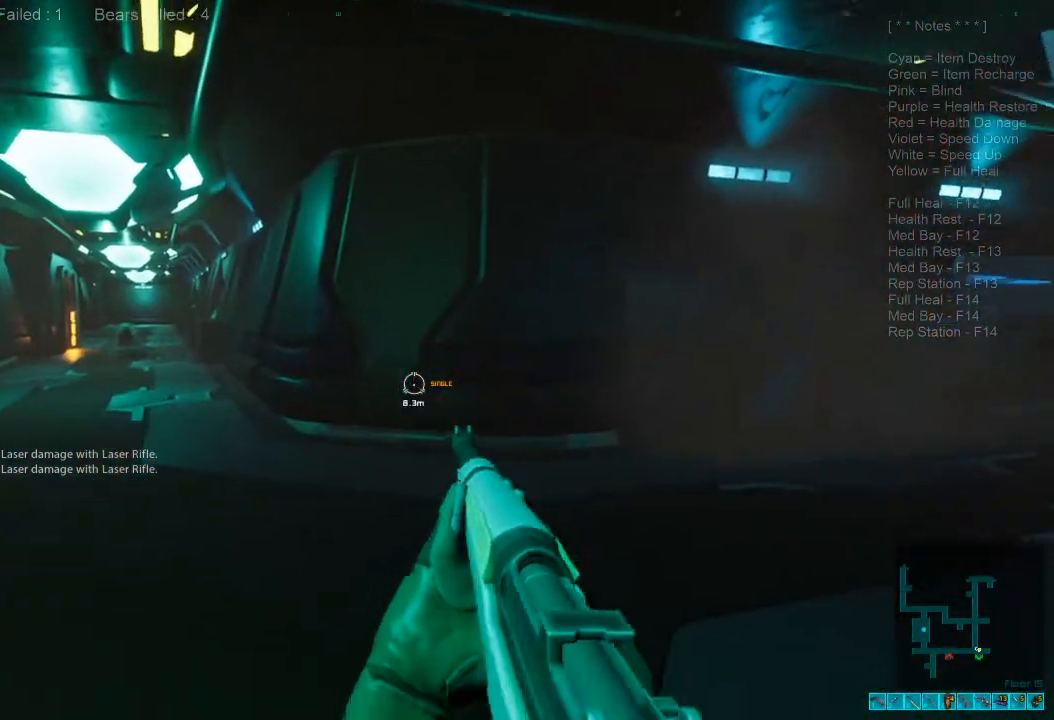
{"keys": [], "mouse": [], "events": []}
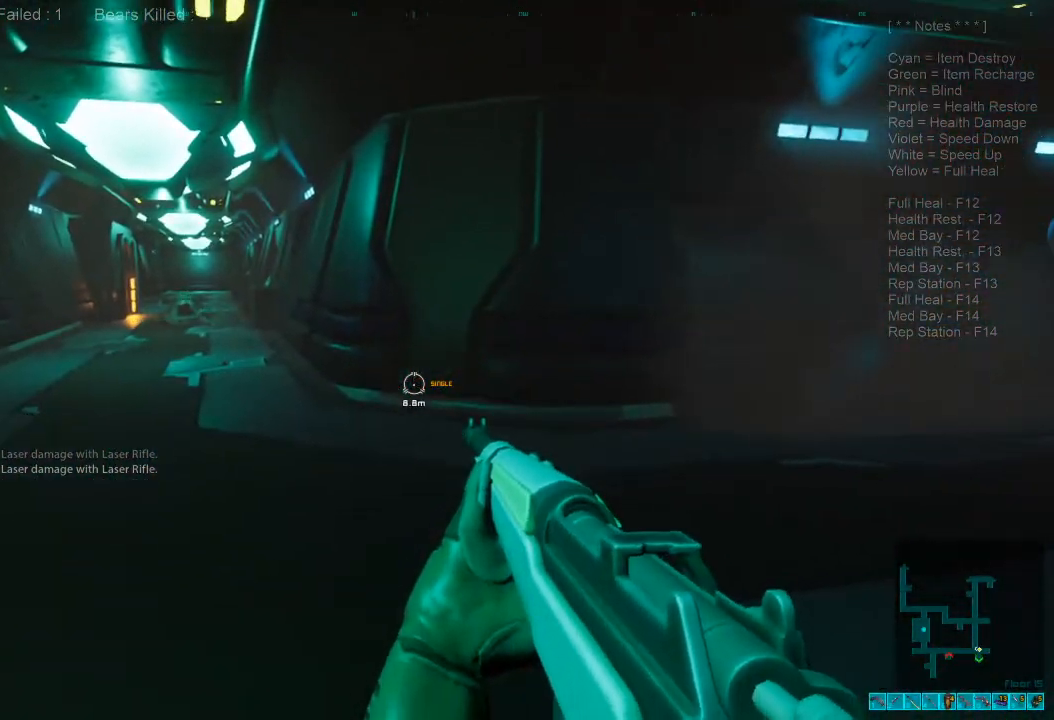
{"keys": [], "mouse": [], "events": []}
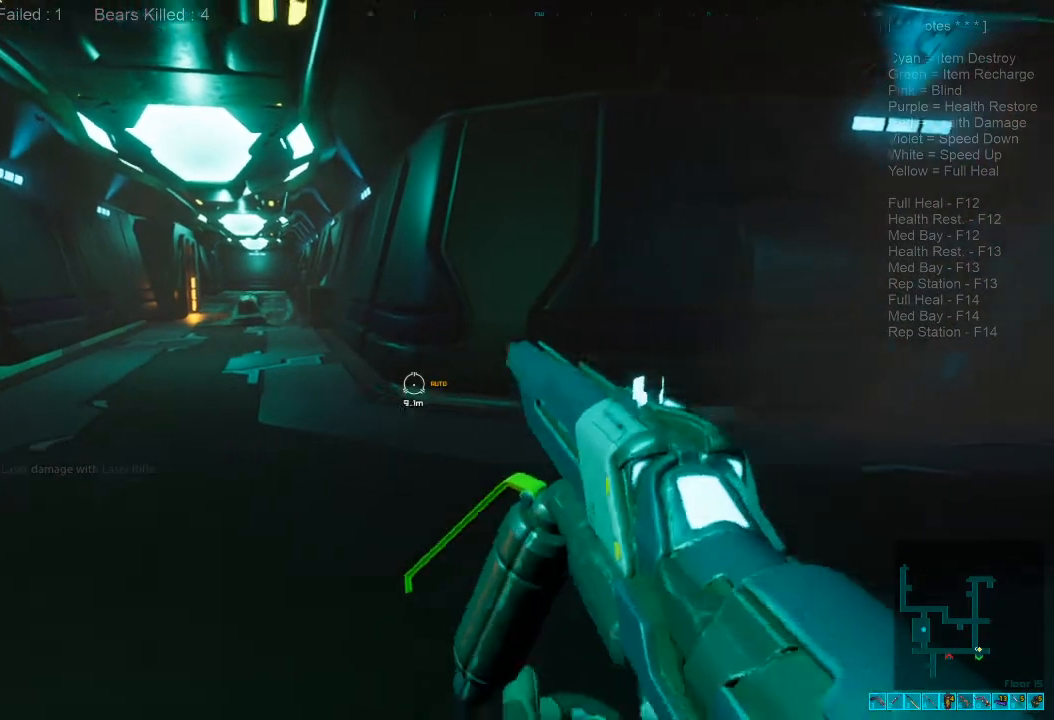
{"keys": [], "mouse": [], "events": [[166, "mouse_right", "down"], [200, "ctrl", "down"], [333, "ctrl", "up"], [333, "mouse_right", "up"]]}
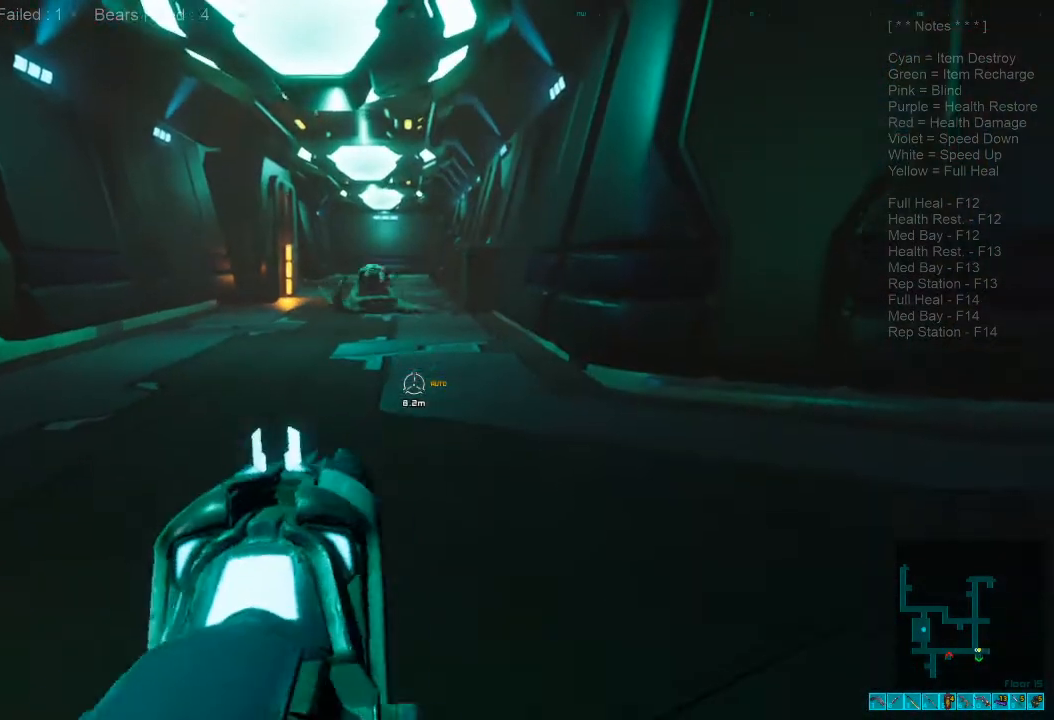
{"keys": [], "mouse": [], "events": []}
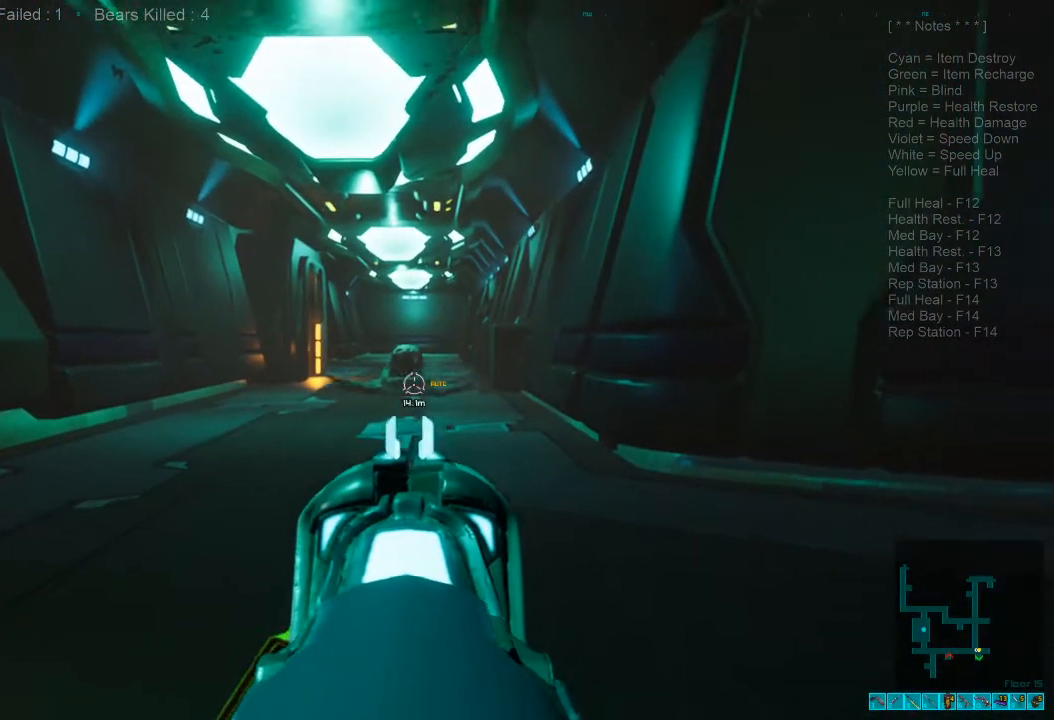
{"keys": [], "mouse": ["left"], "events": [[233, "mouse_left", "down"]]}
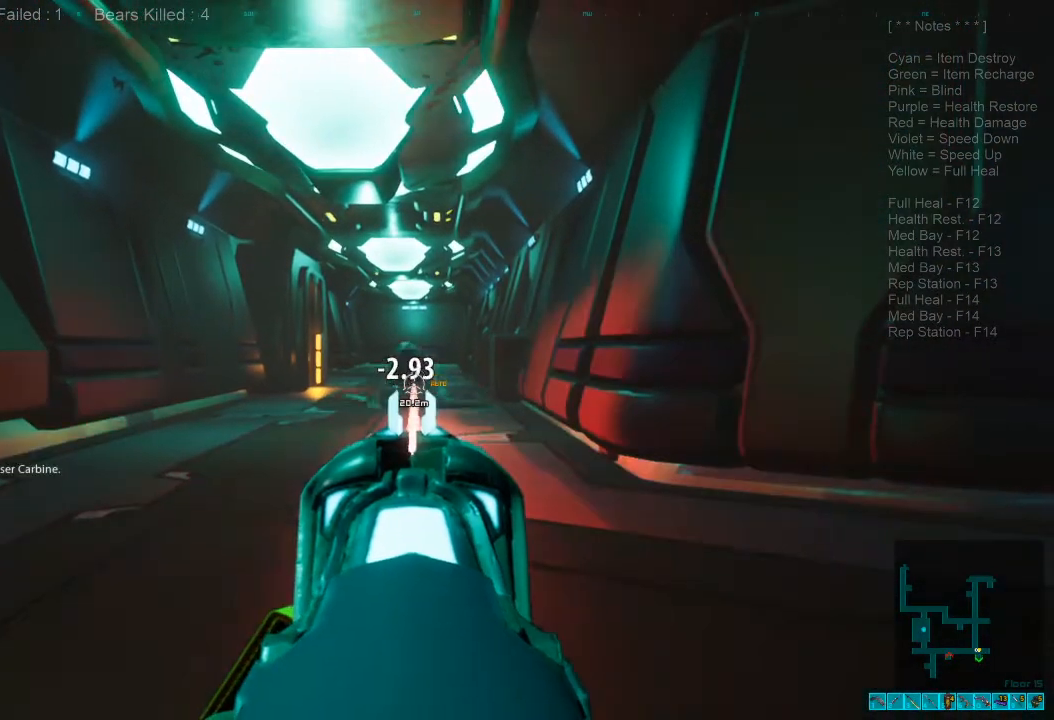
{"keys": [], "mouse": ["left"], "events": []}
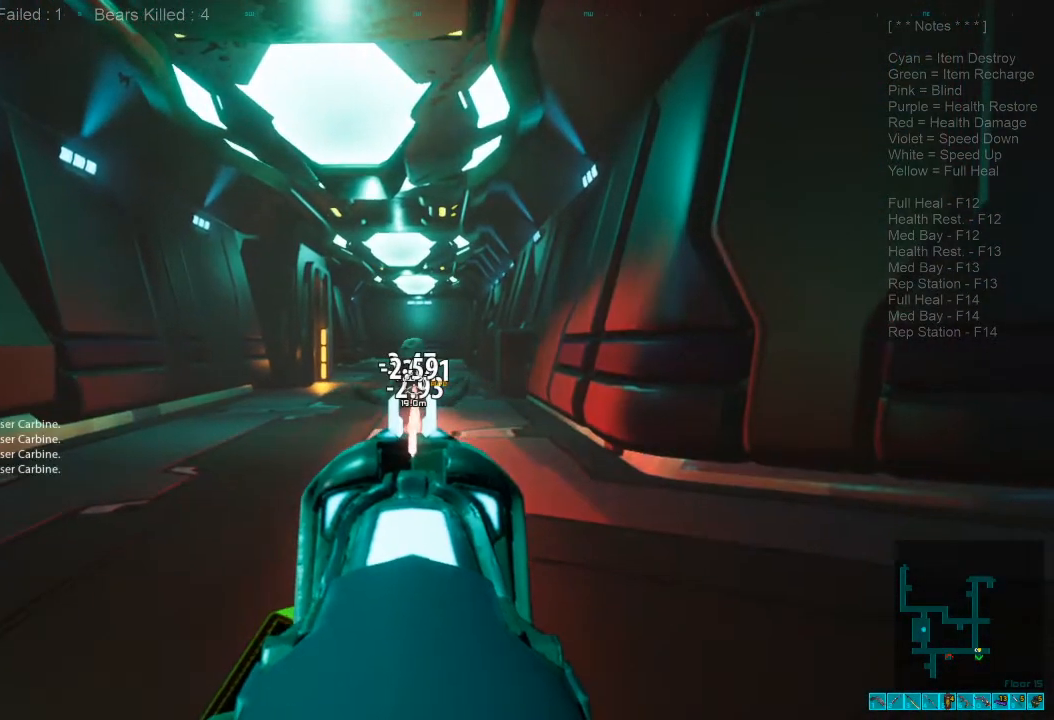
{"keys": [], "mouse": ["left"], "events": []}
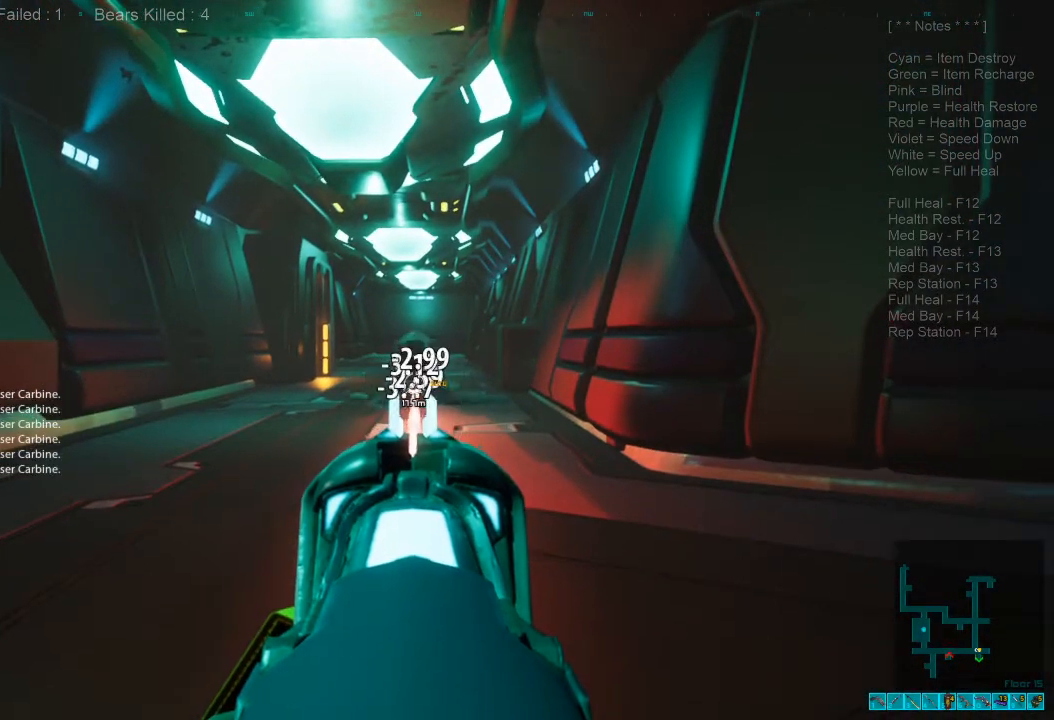
{"keys": [], "mouse": [], "events": [[300, "mouse_left", "up"]]}